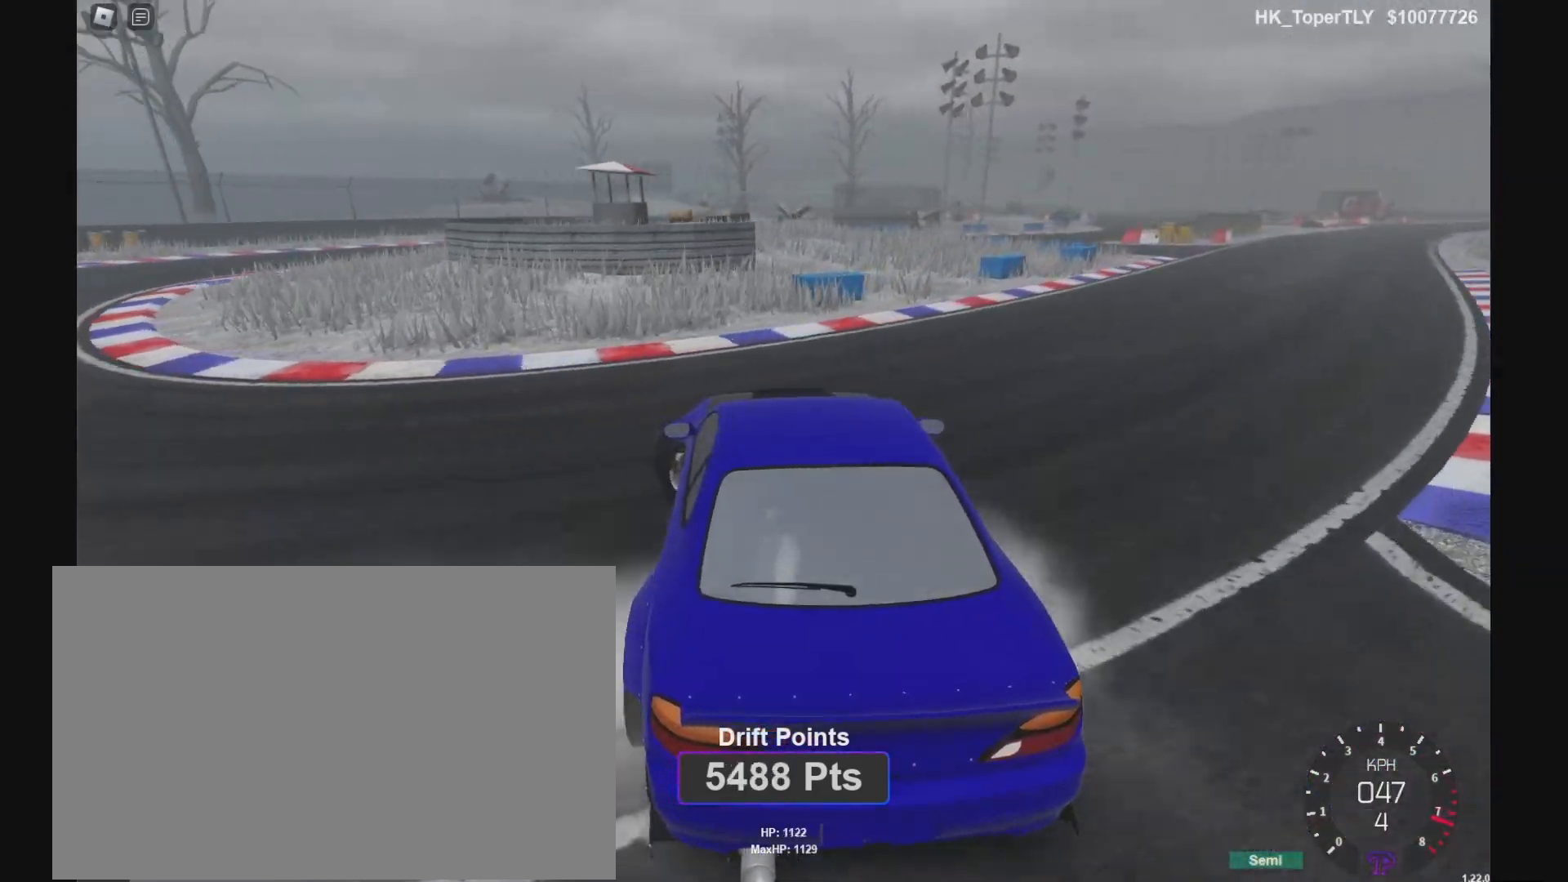
Gameplay with keyboard; each line is a JSON object with the keys held at the frame after it. "events" lists presses ("down") and releases ("up") of "a", "d", "e", "p", "q", "s", "shift", "space" and "w" between this image and that frame as [ms after this image, input, new state], when the widget could be followed in between. No other keys are recorded. Mouse input is not recorded.
{"keys": ["d", "w"], "events": []}
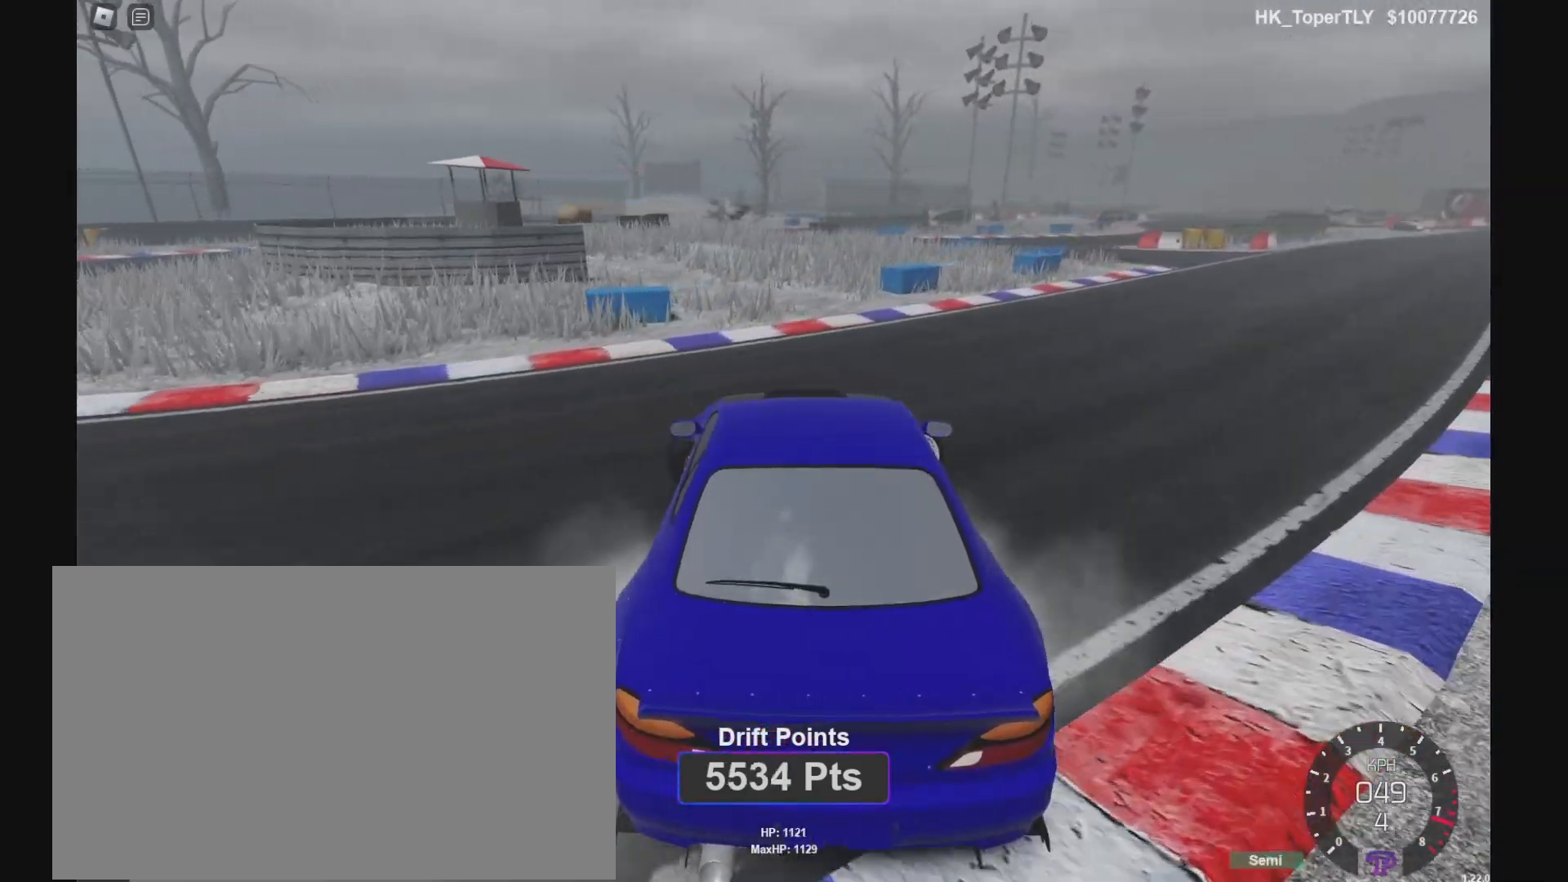
{"keys": ["d", "q", "w"], "events": [[233, "d", "up"], [367, "d", "down"], [433, "q", "down"]]}
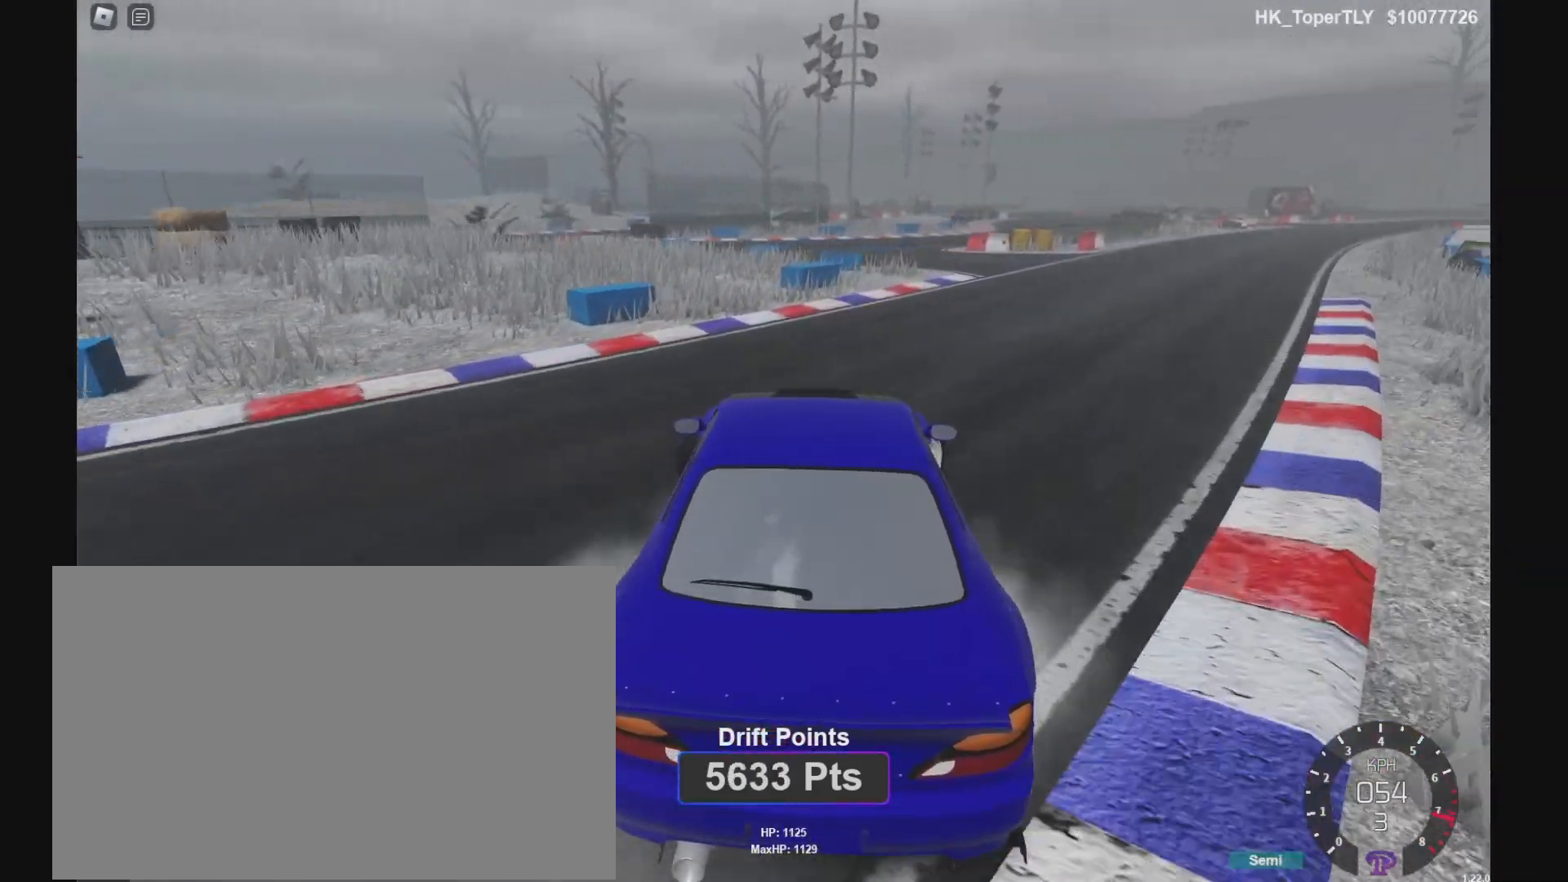
{"keys": ["w"], "events": [[67, "q", "up"], [333, "d", "up"]]}
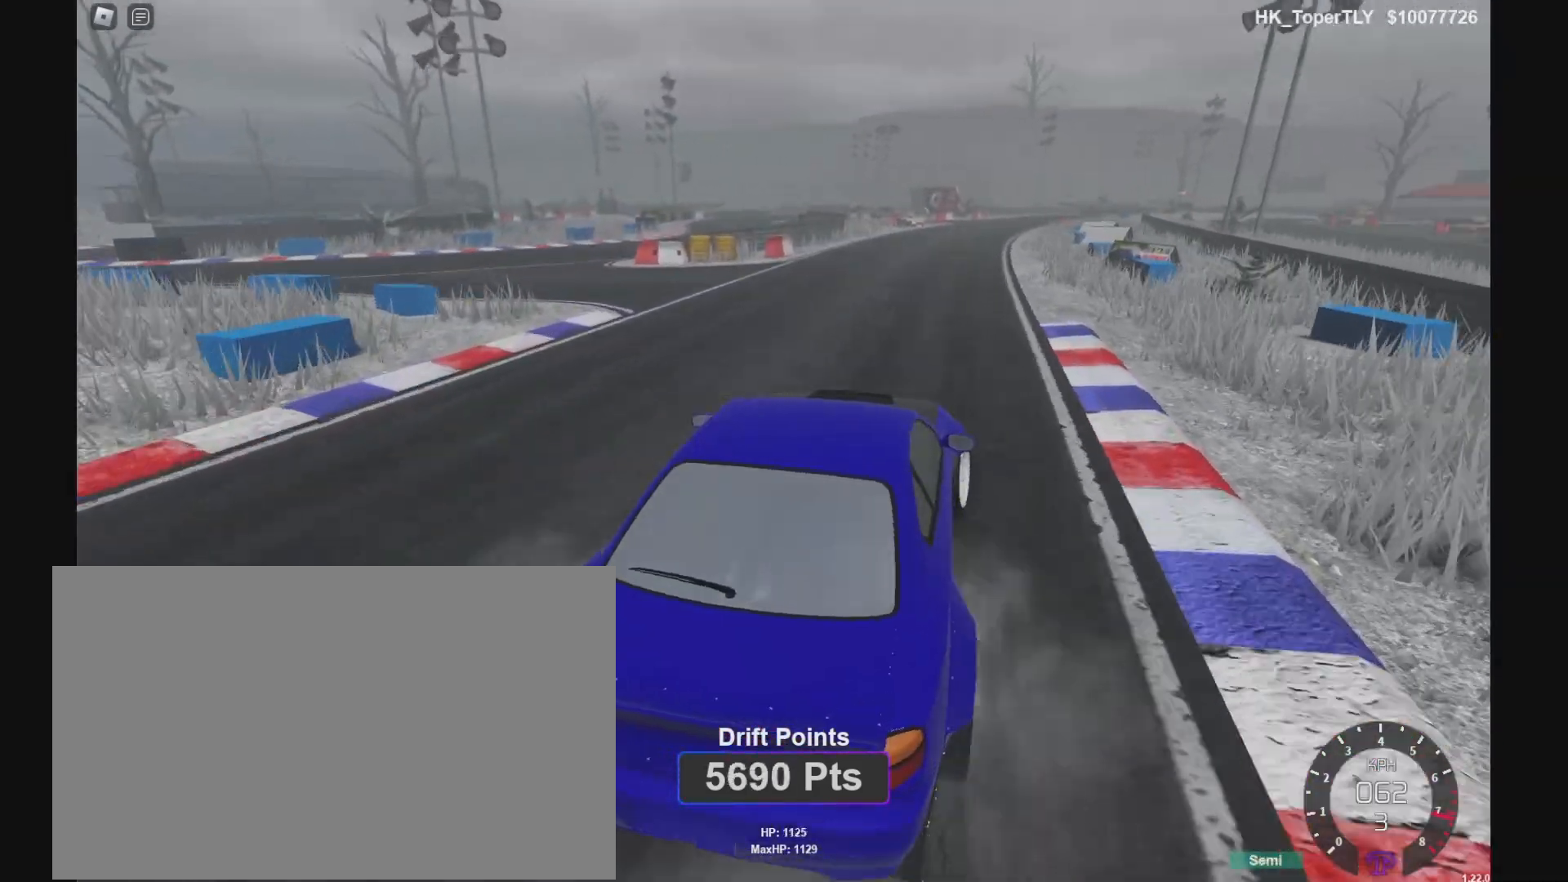
{"keys": ["w"], "events": [[33, "a", "down"], [233, "a", "up"], [367, "a", "down"], [467, "a", "up"]]}
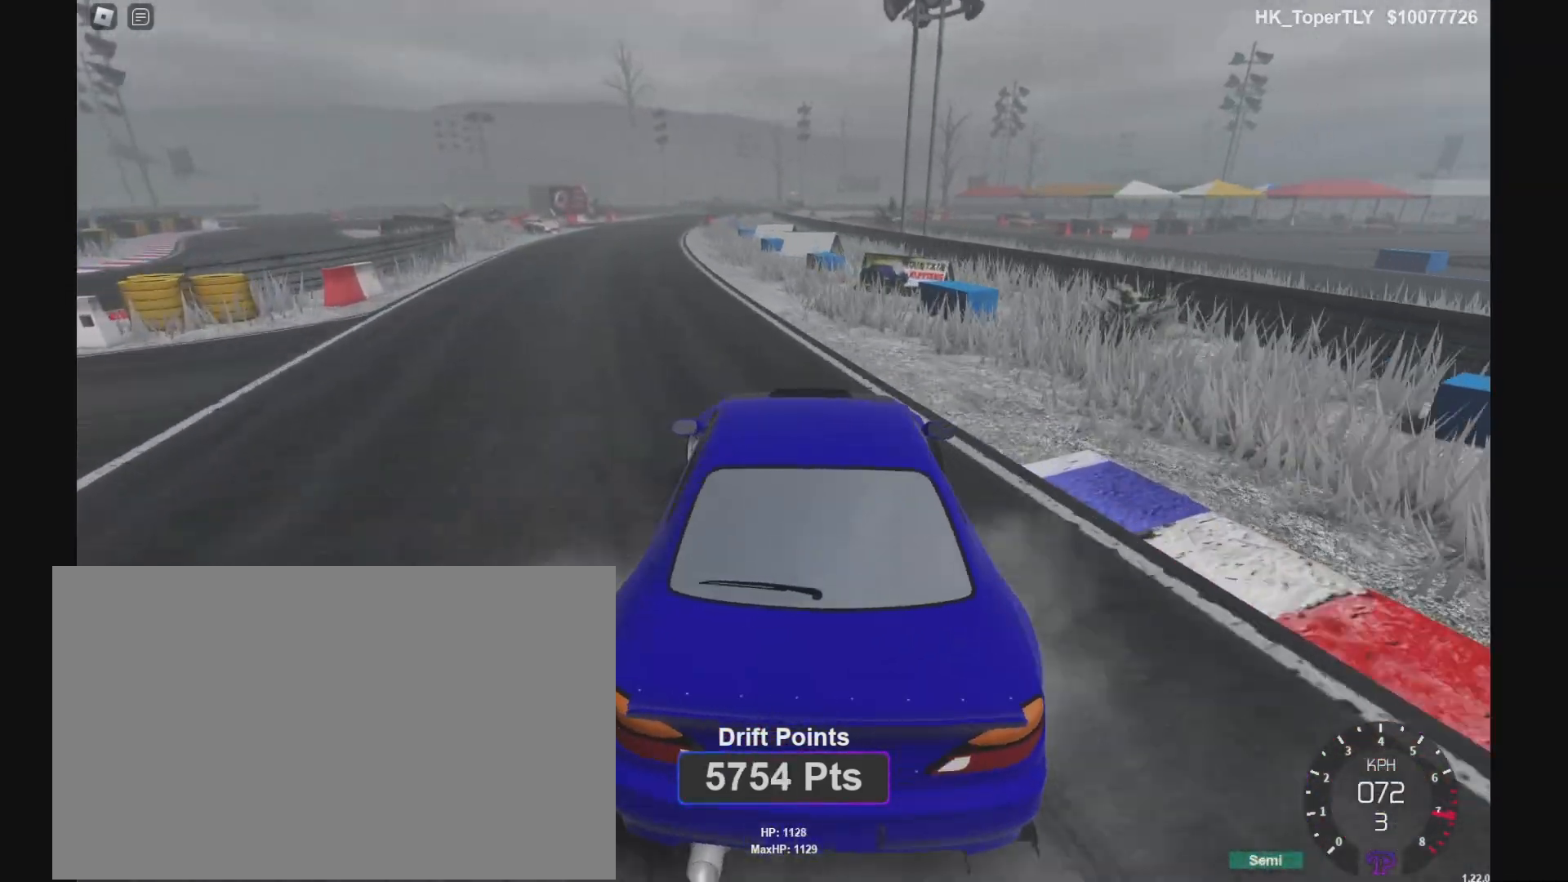
{"keys": ["d", "w"], "events": [[100, "a", "down"], [233, "a", "up"], [467, "d", "down"]]}
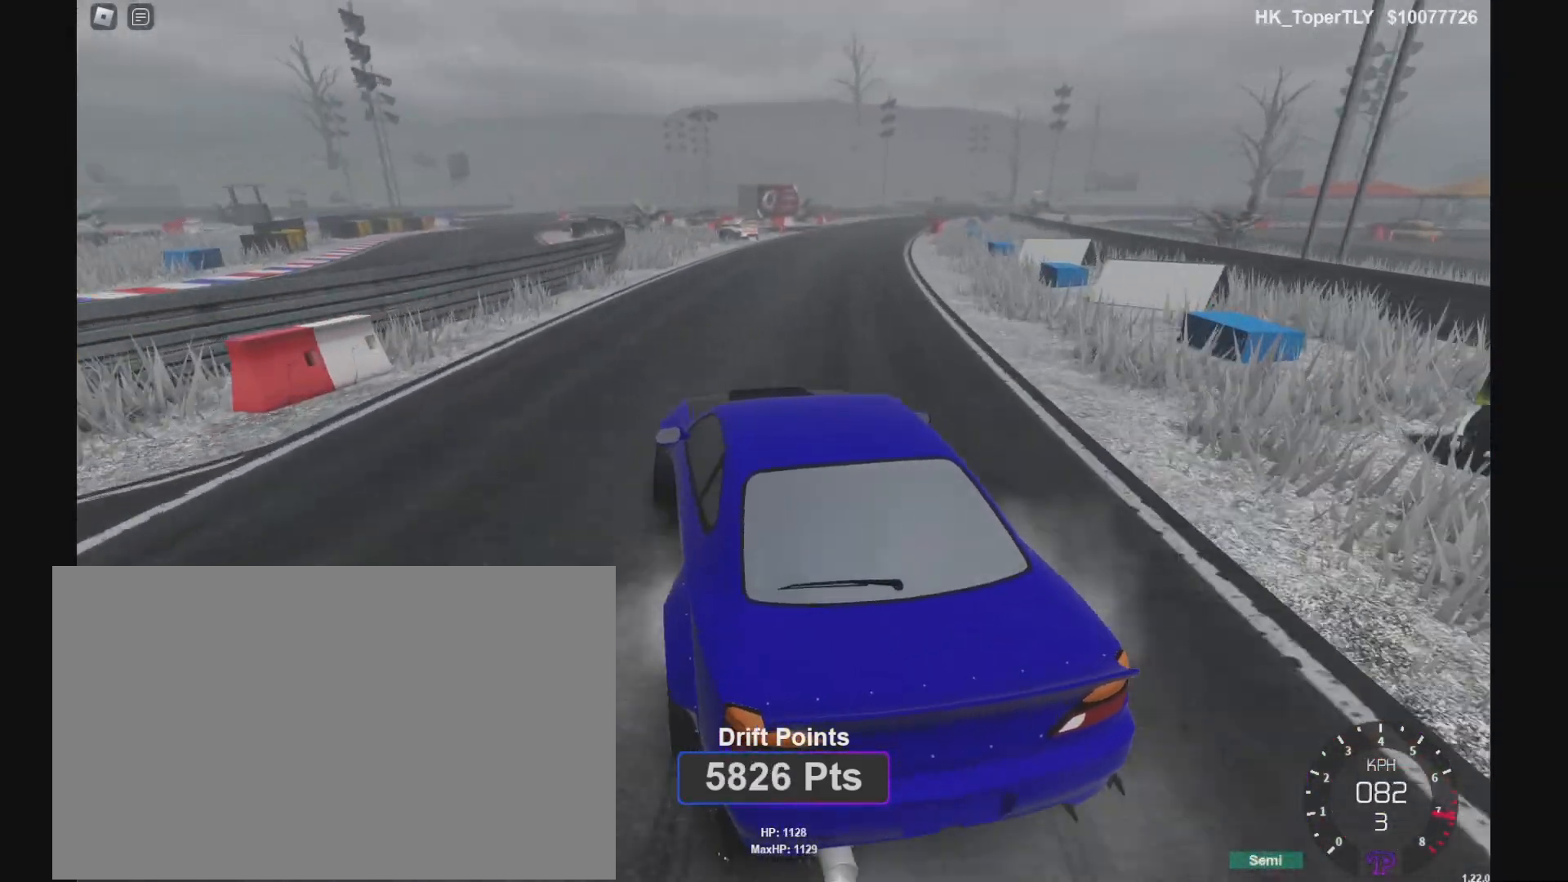
{"keys": ["d", "w"], "events": []}
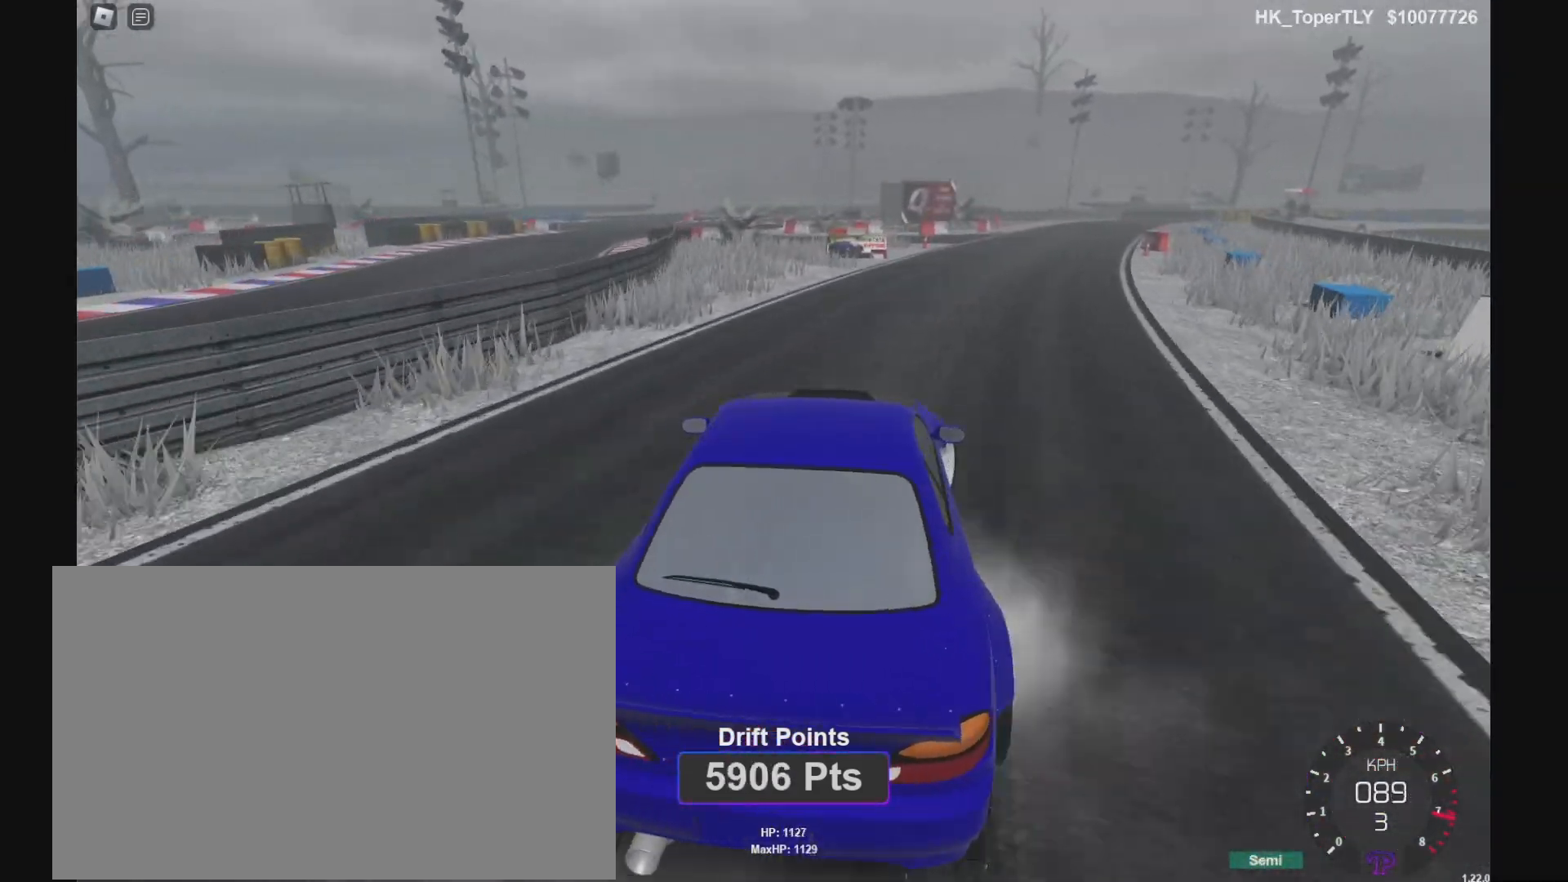
{"keys": ["d", "w"], "events": []}
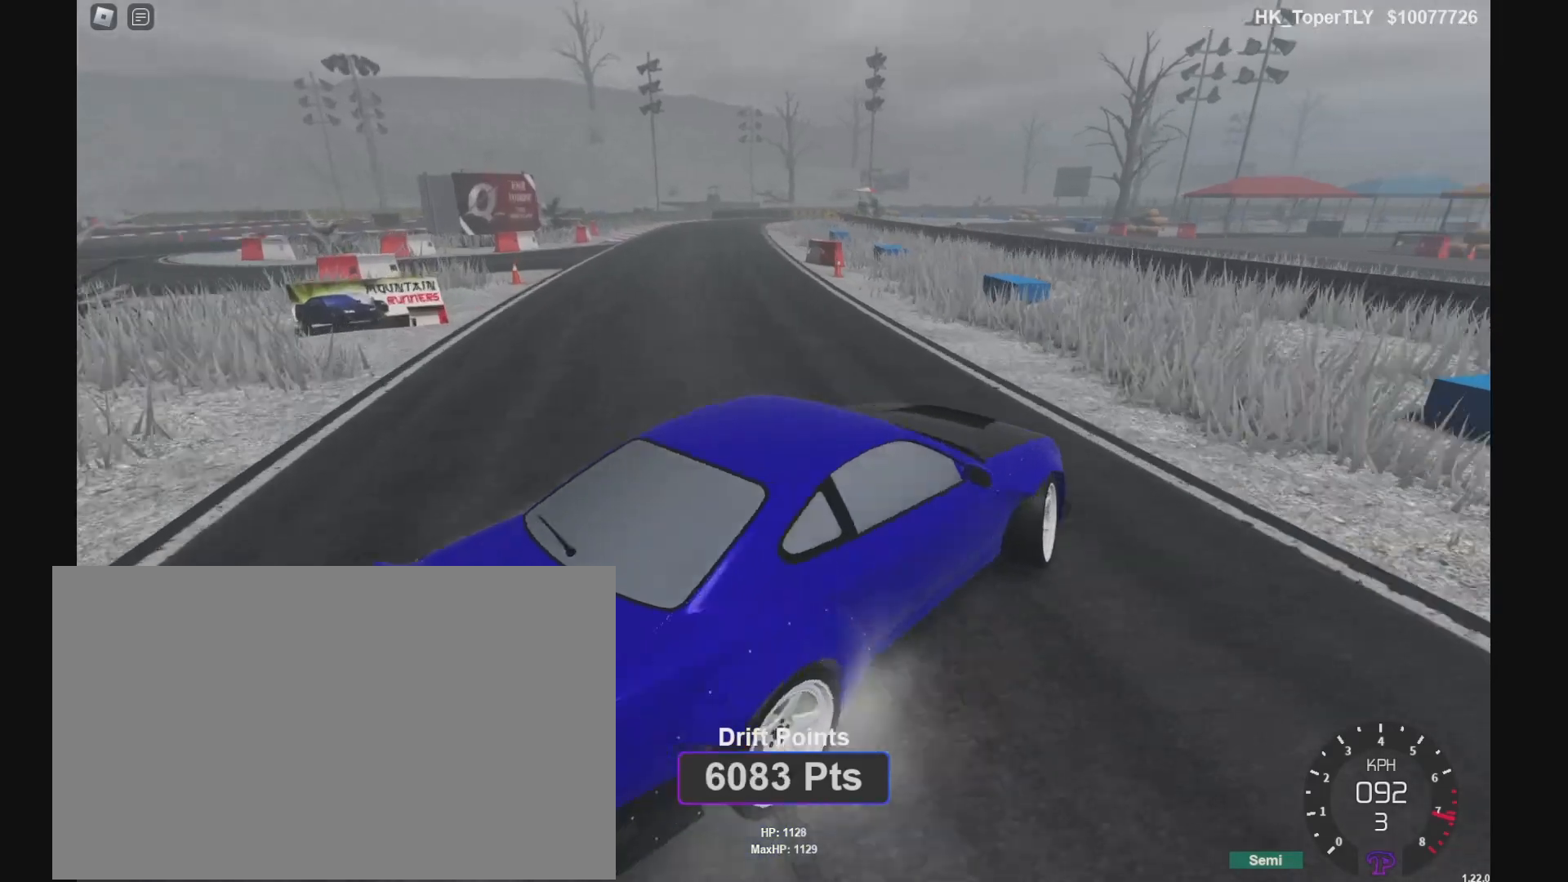
{"keys": ["d", "q"], "events": [[300, "q", "down"], [333, "w", "up"], [367, "q", "up"], [433, "q", "down"]]}
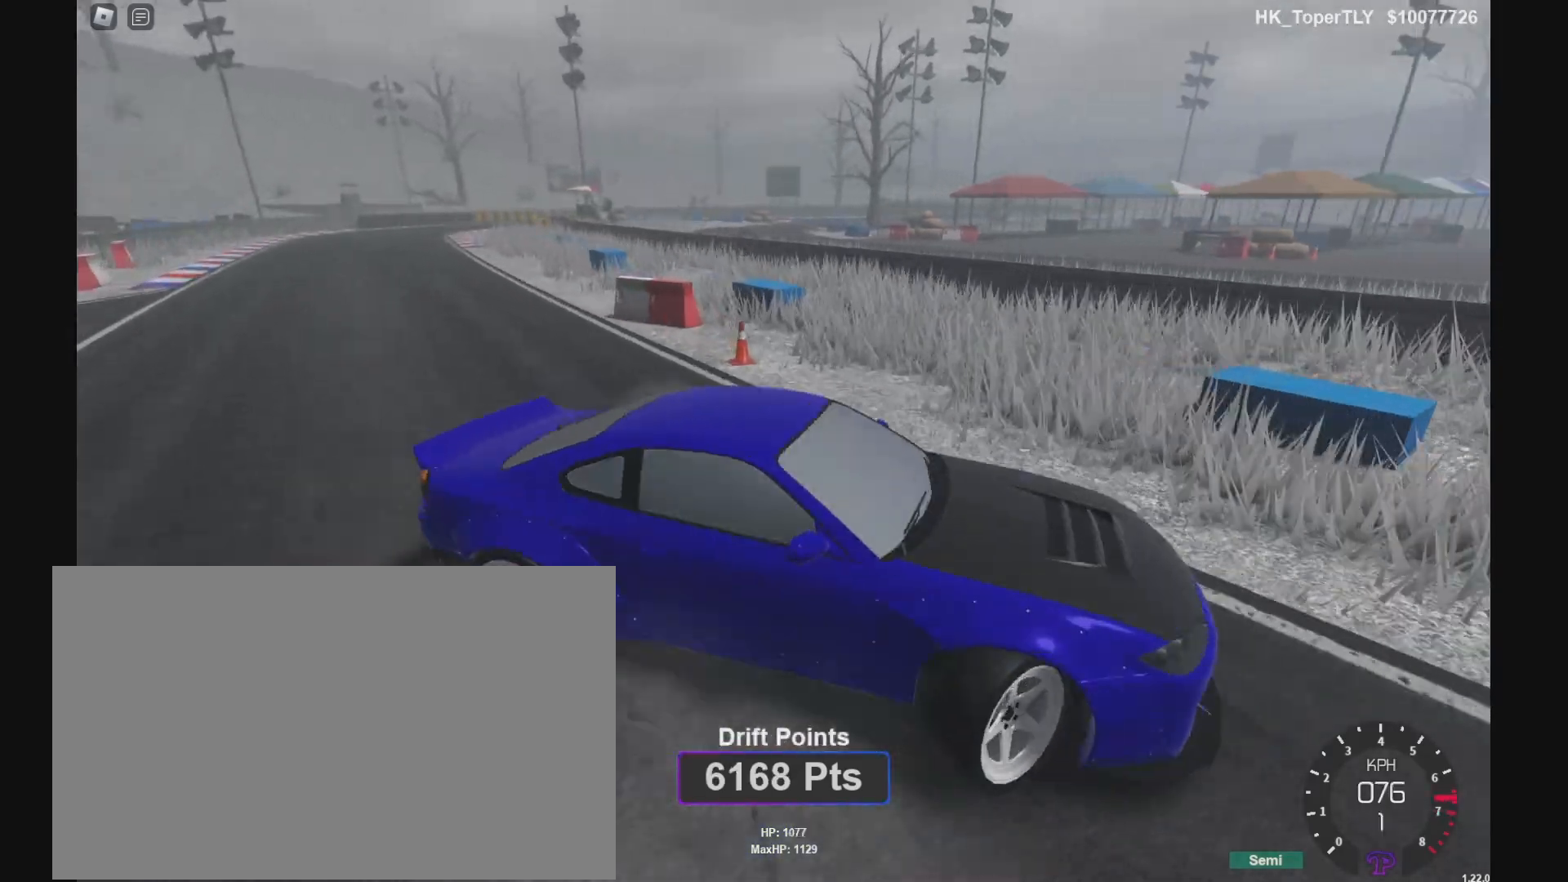
{"keys": ["d"], "events": [[33, "q", "up"], [100, "q", "down"], [200, "q", "up"], [267, "q", "down"], [400, "q", "up"]]}
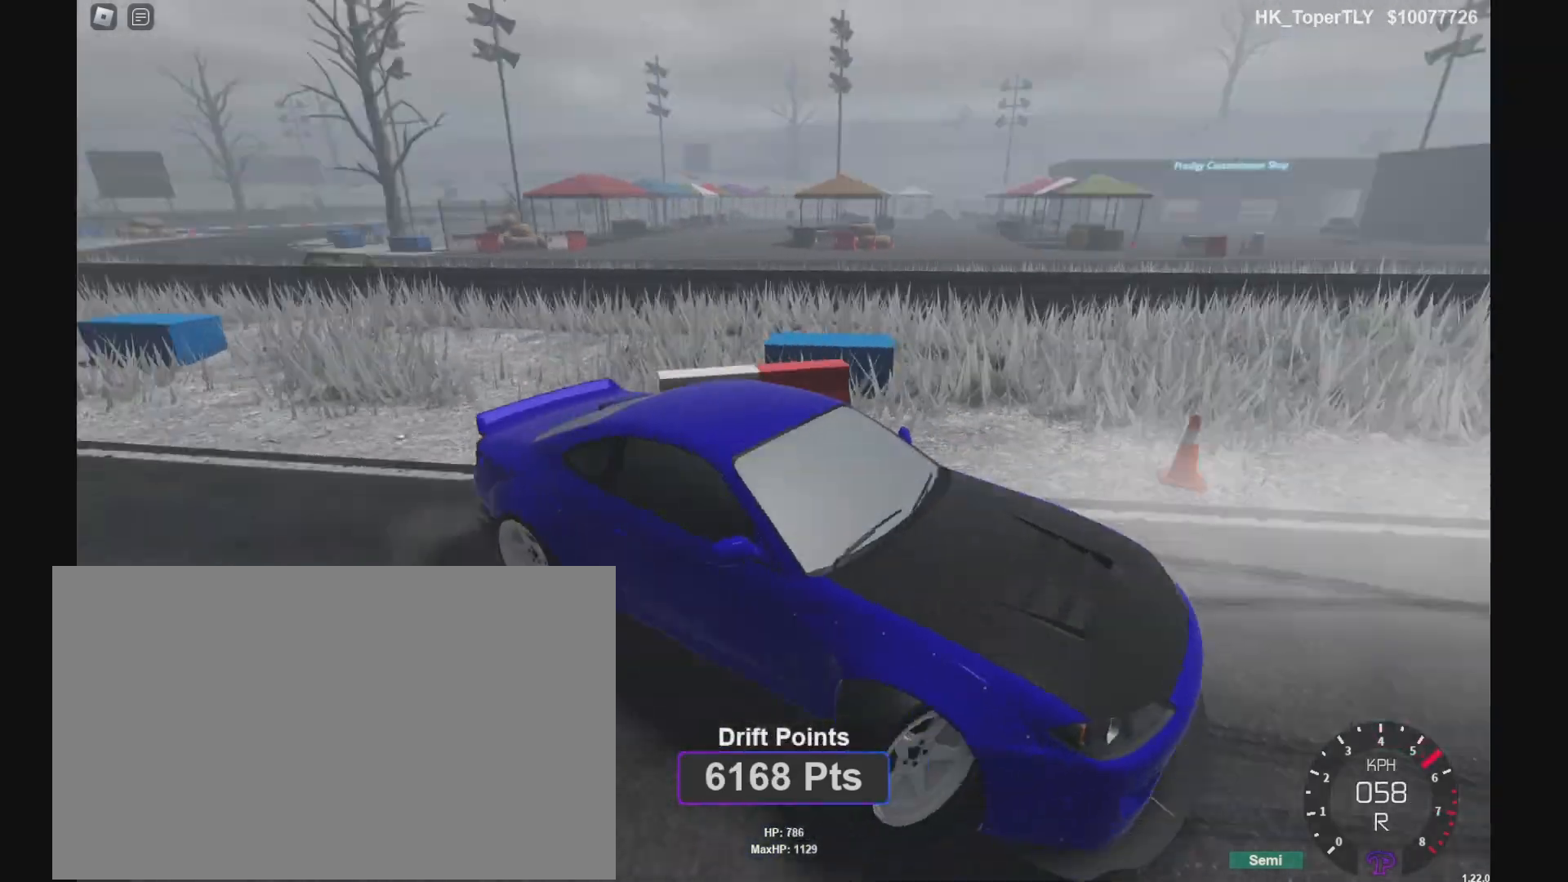
{"keys": ["d", "e"]}
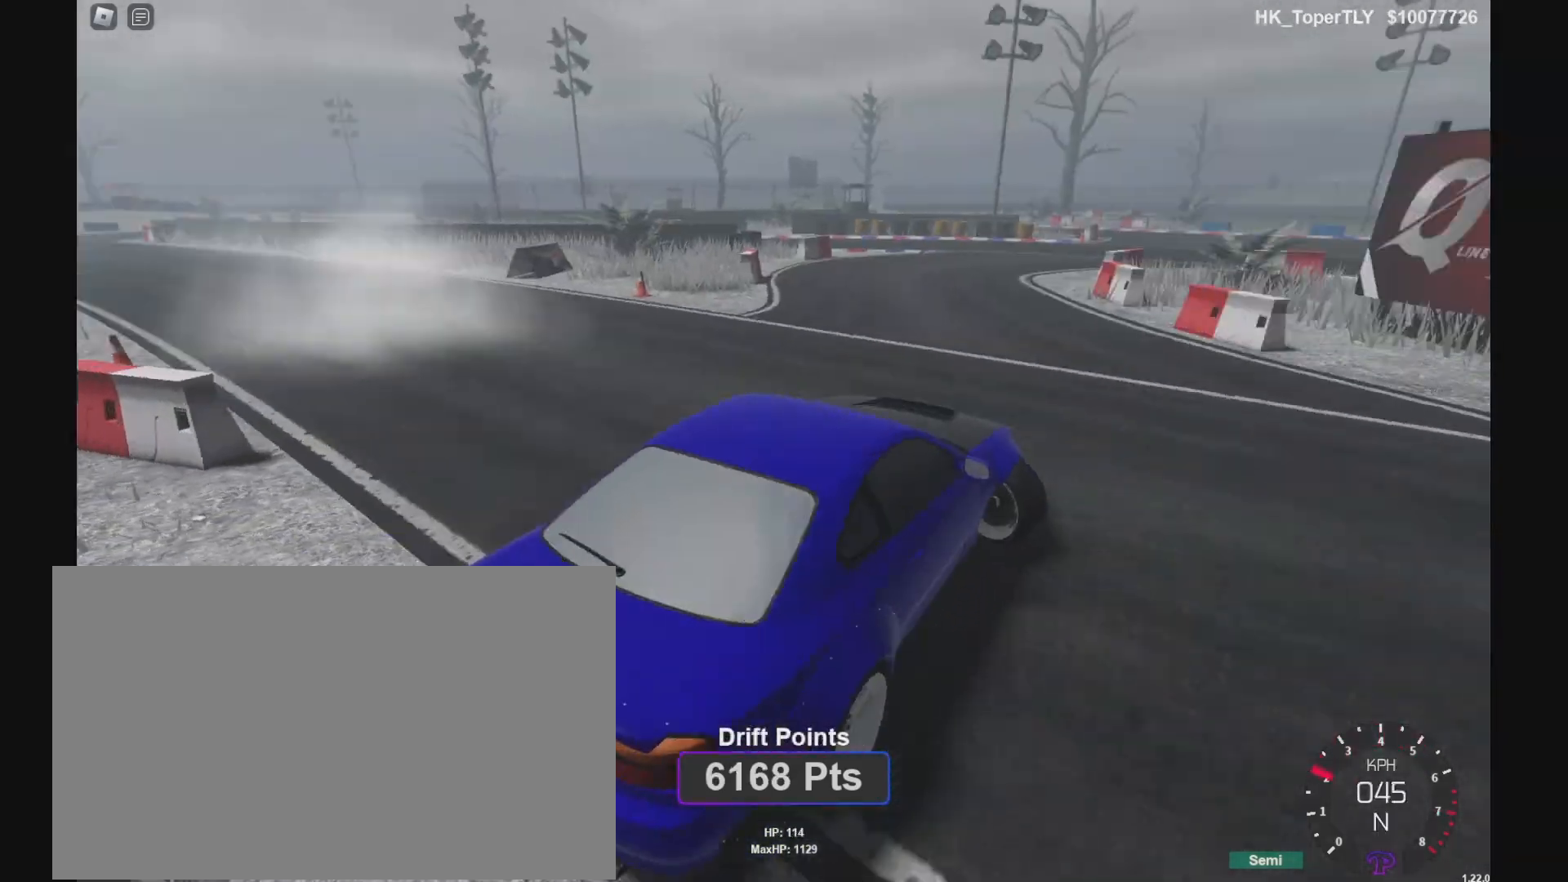
{"keys": ["a", "w"], "events": [[67, "d", "up"], [67, "e", "up"], [200, "a", "down"], [267, "w", "down"]]}
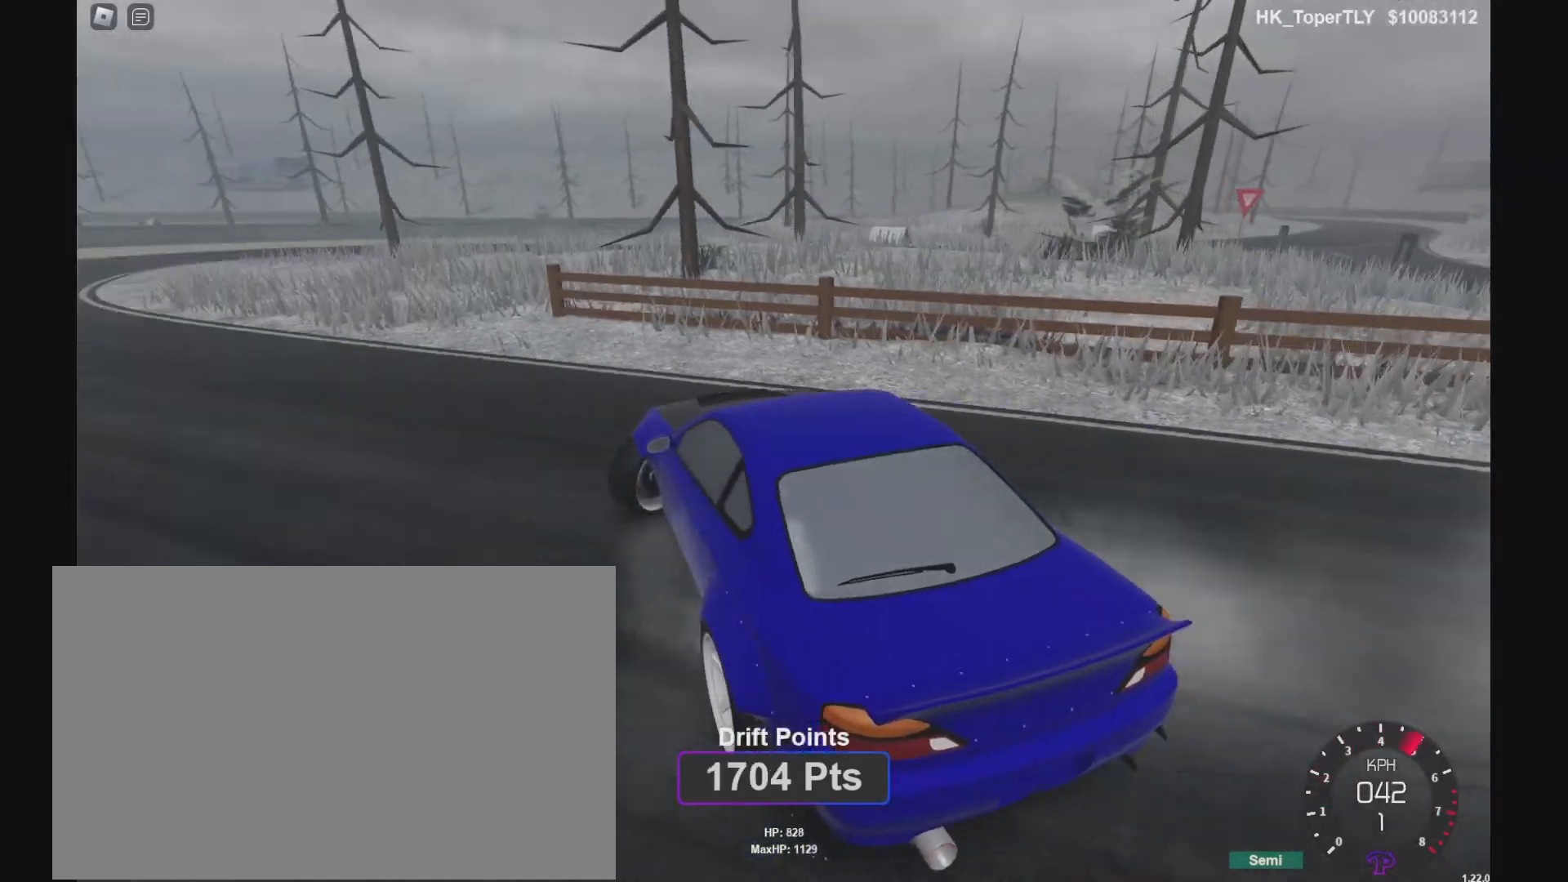
{"keys": ["a", "w"], "events": [[33, "e", "down"], [100, "e", "up"]]}
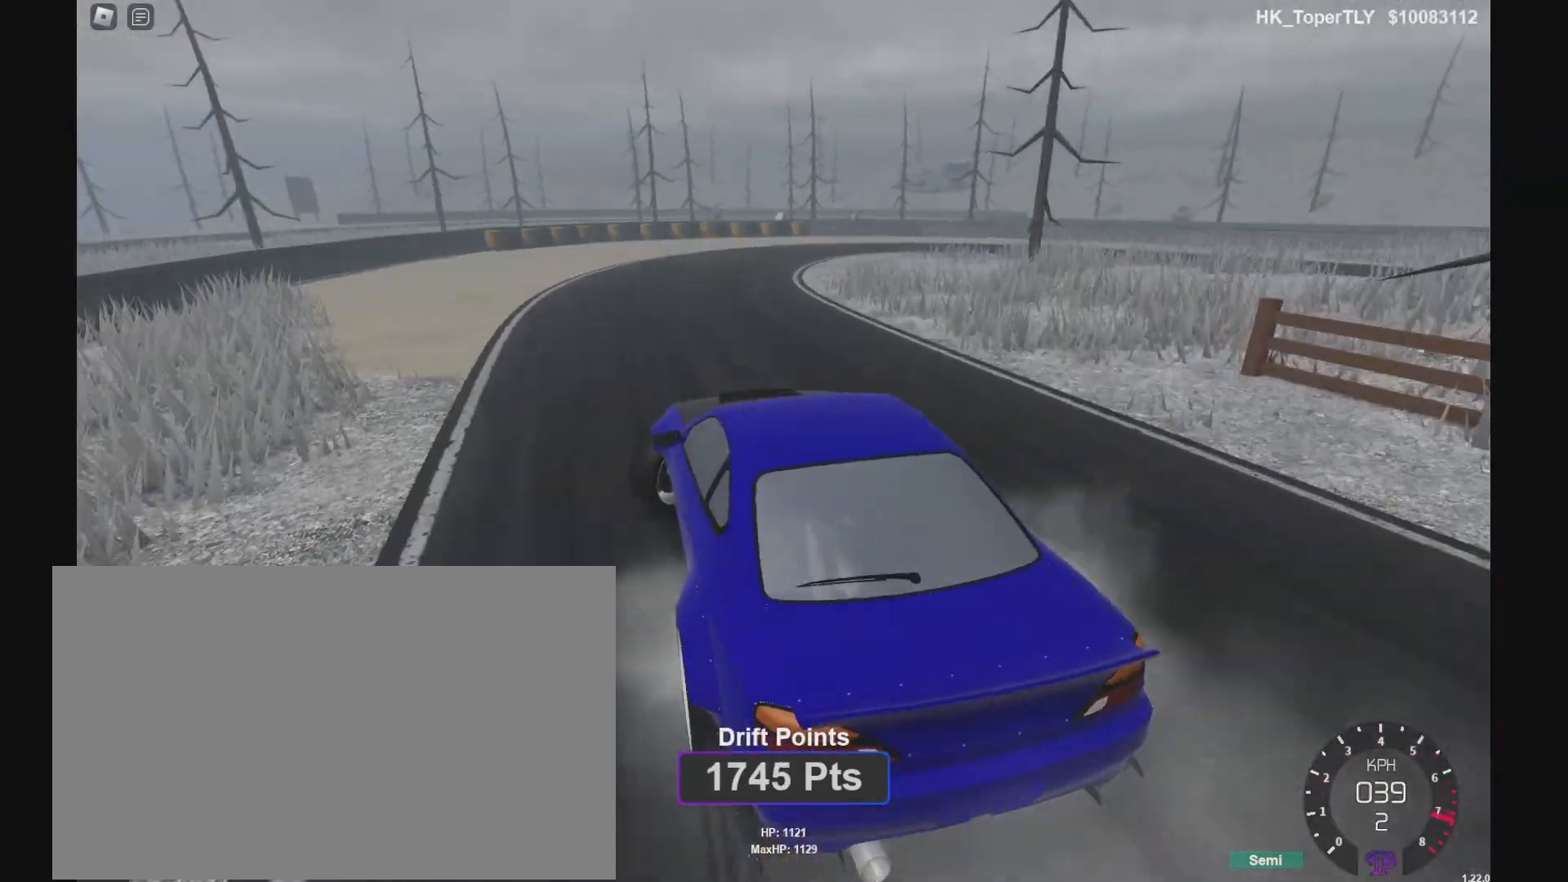
{"keys": ["w"], "events": [[233, "a", "up"]]}
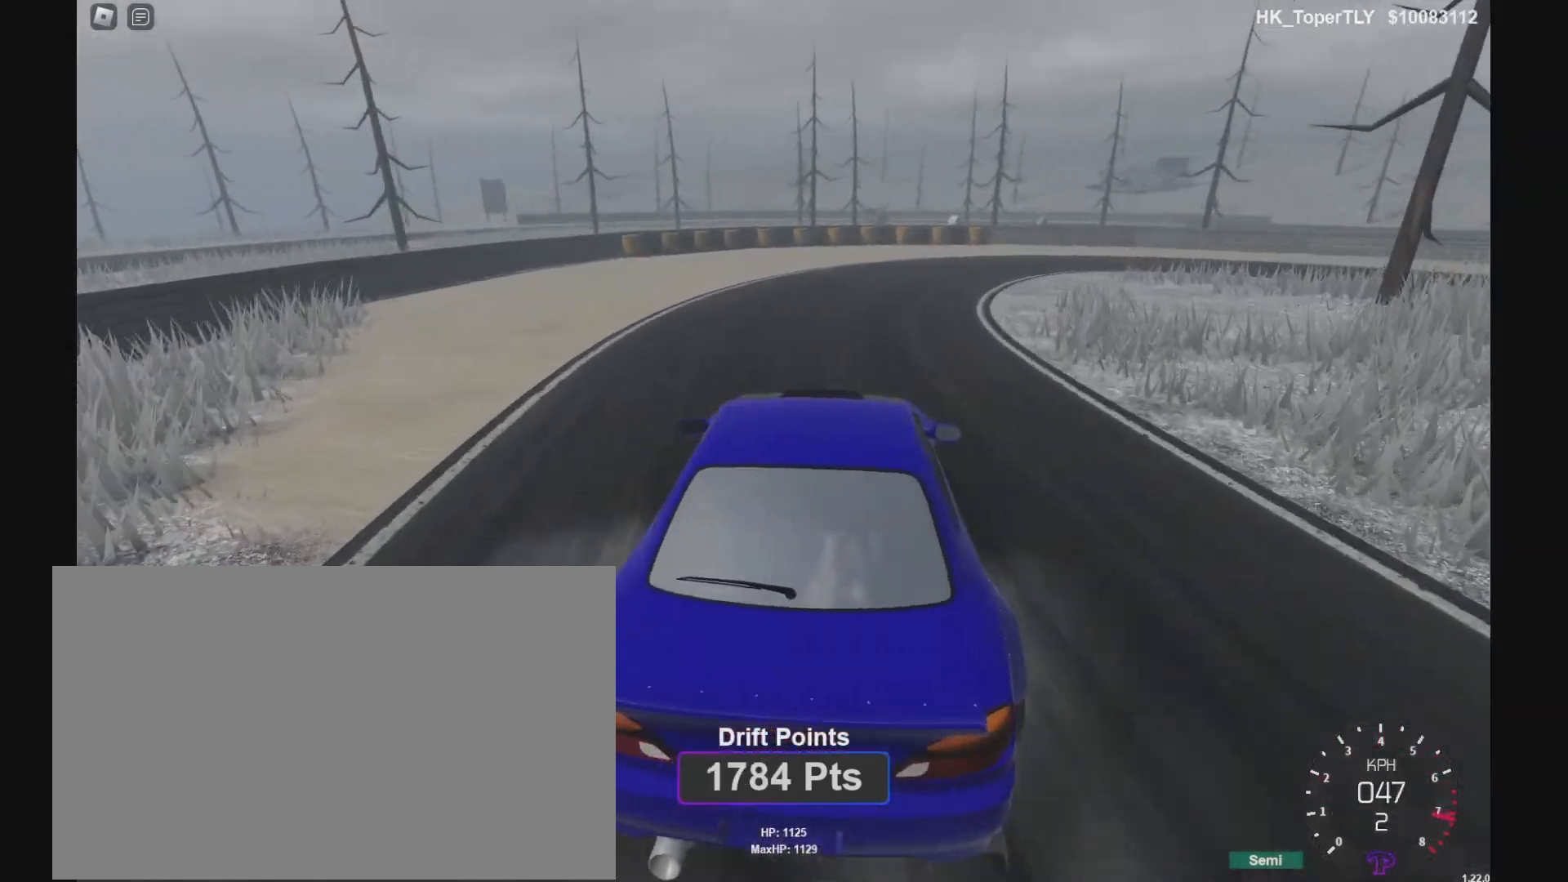
{"keys": ["d", "w"], "events": [[133, "a", "down"], [233, "a", "up"], [367, "d", "down"]]}
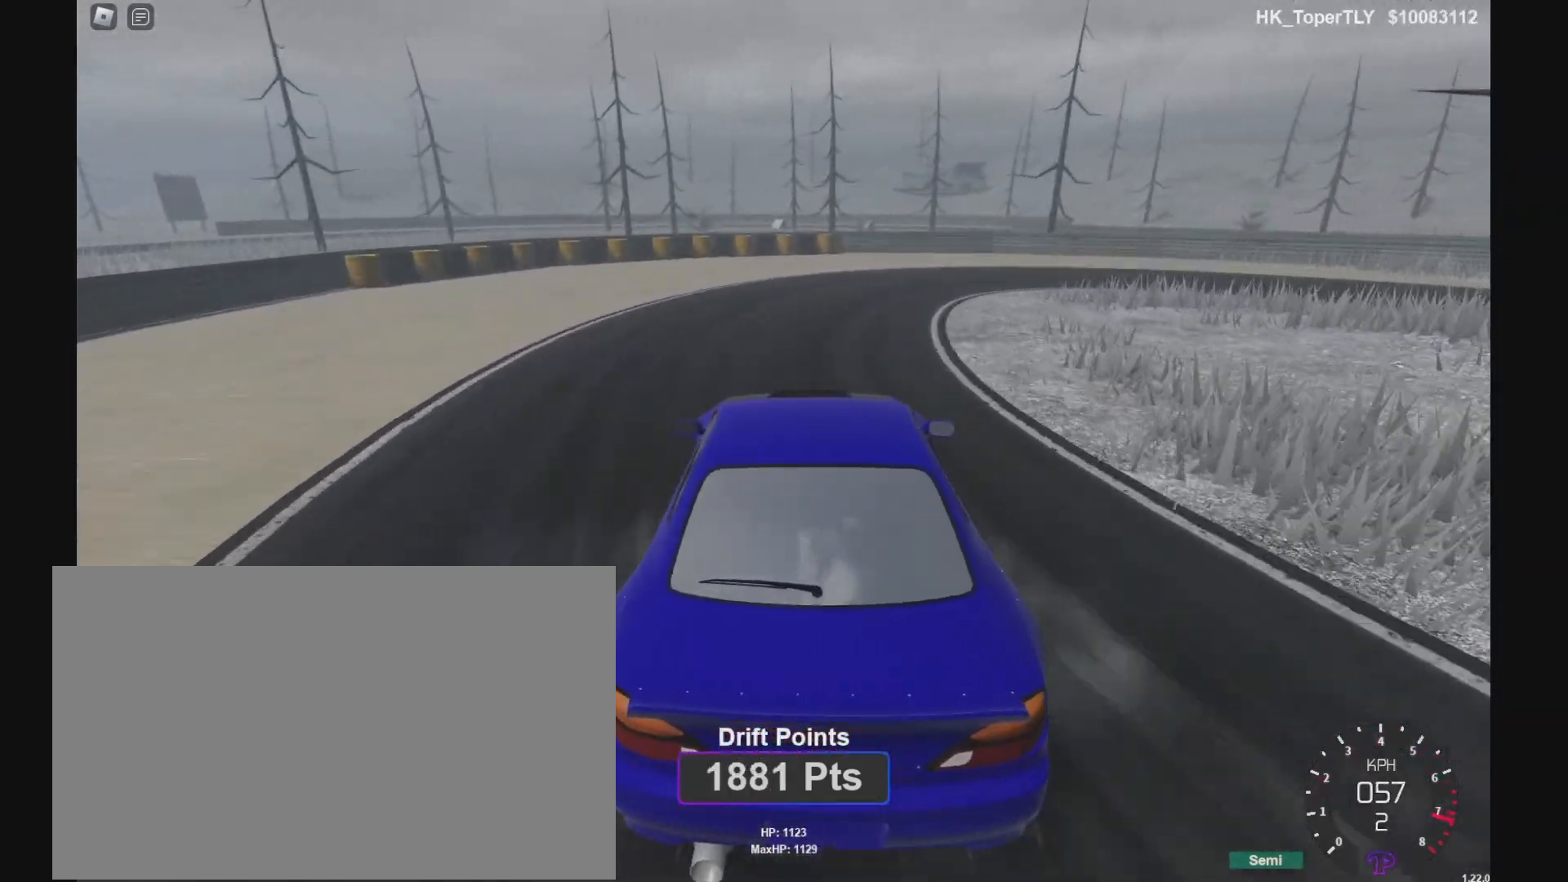
{"keys": ["p"], "events": [[233, "p", "down"], [300, "w", "up"], [400, "d", "up"]]}
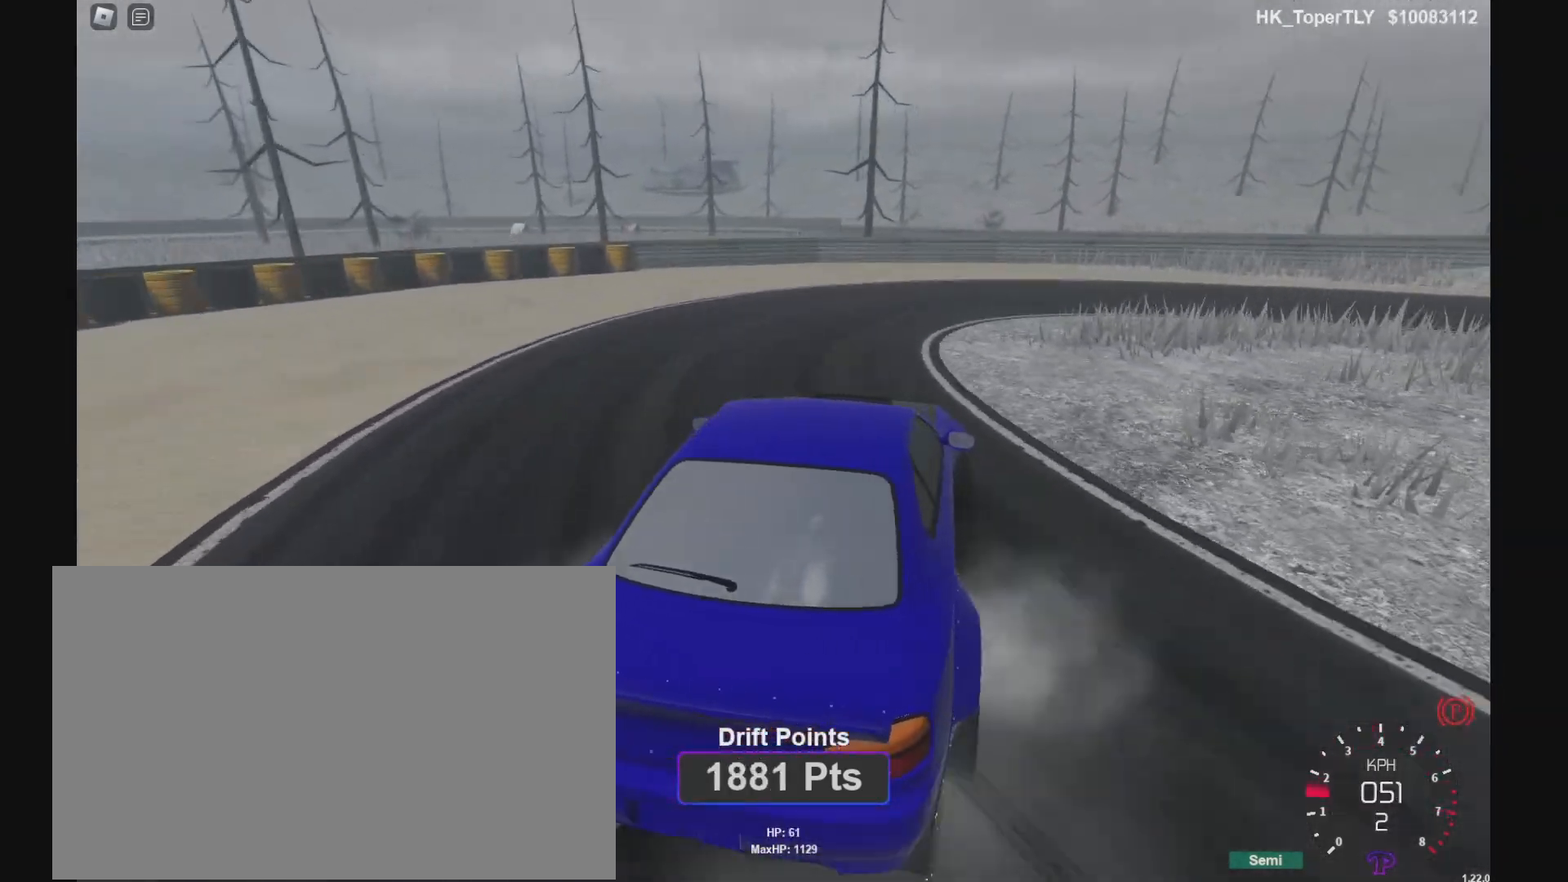
{"keys": ["w"], "events": [[133, "w", "down"], [167, "a", "down"], [233, "p", "up"], [367, "a", "up"]]}
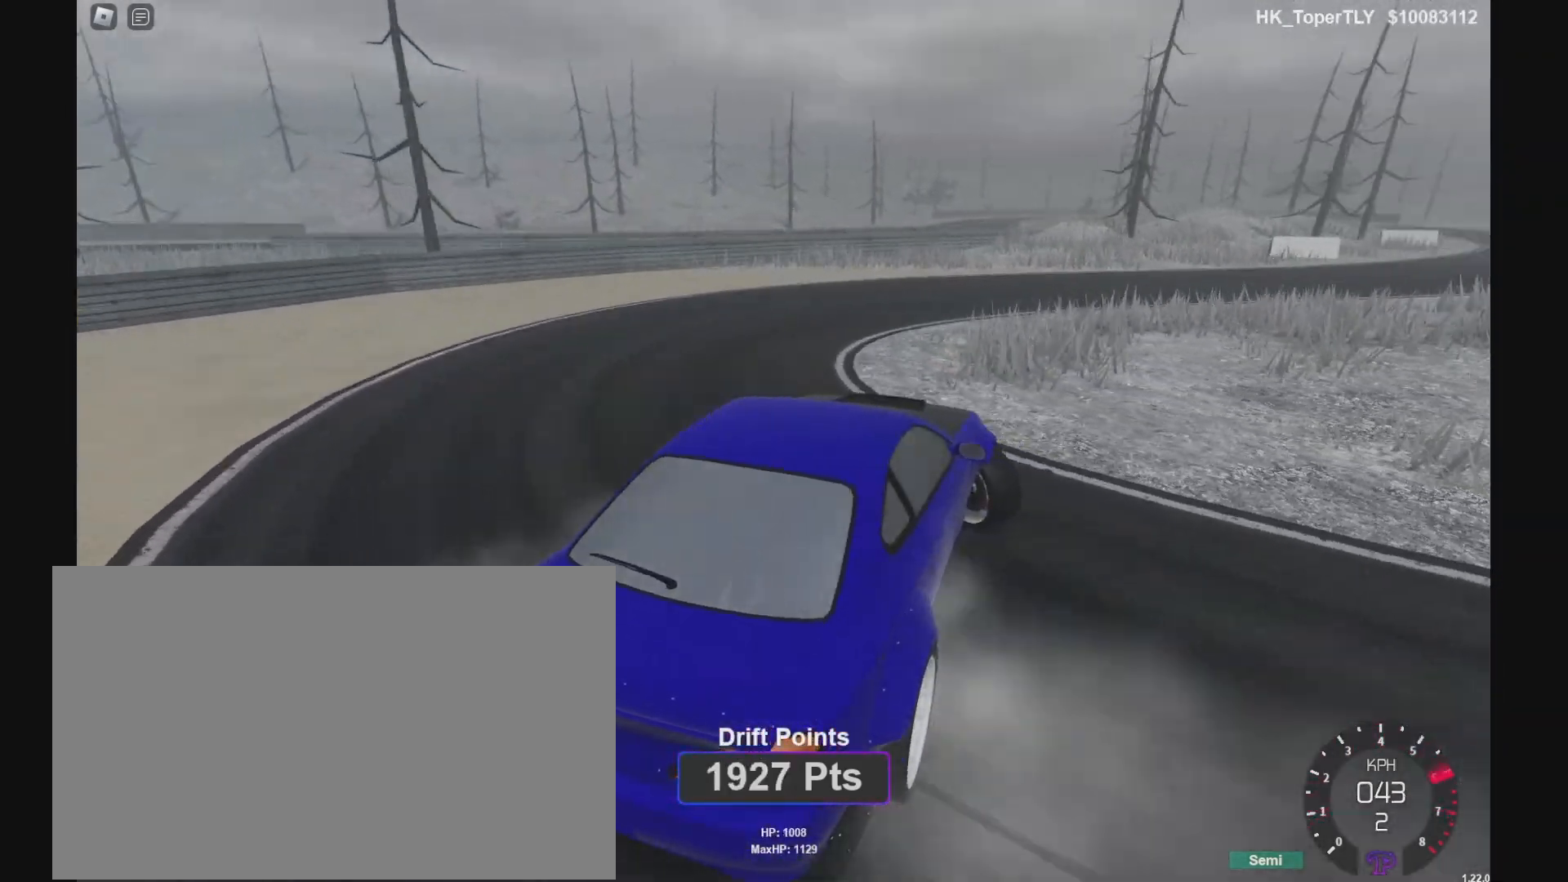
{"keys": ["w"], "events": [[100, "a", "down"], [200, "a", "up"], [333, "a", "down"], [467, "a", "up"]]}